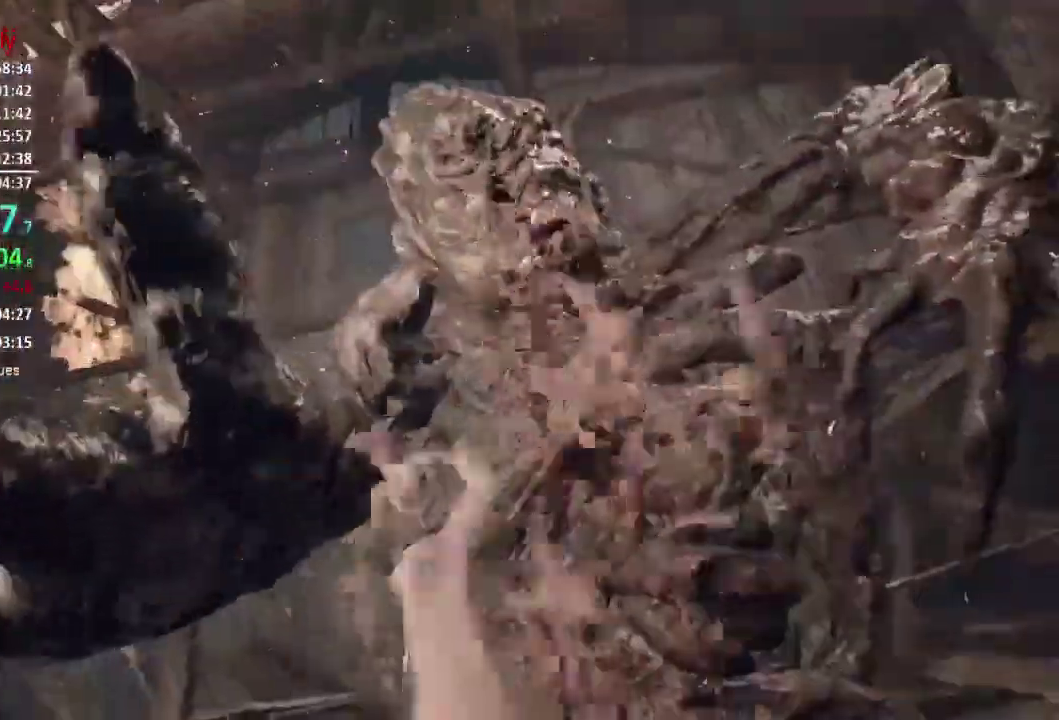
Gameplay with a controller (Xbox layout); each line is a JSON object with the inputs held at the frame after it. "events" lists button and stick changes between this image and that frame as [ms after this image, input, new state], when the widget could be followed in between.
{"buttons": [], "left_stick": "down", "right_stick": "center"}
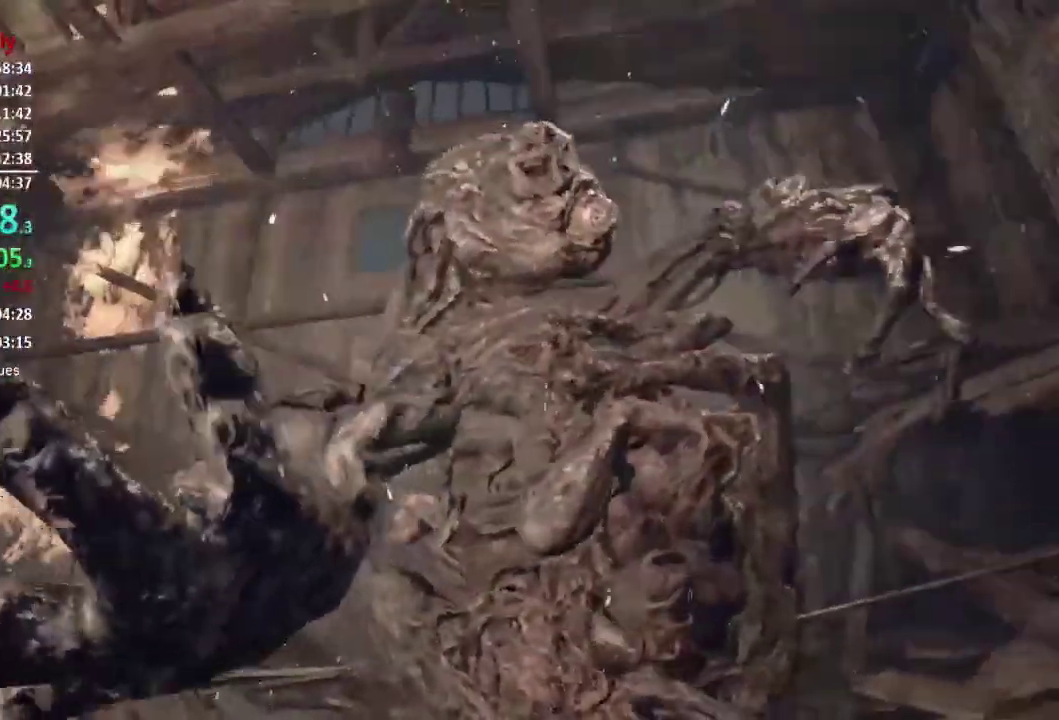
{"buttons": [], "left_stick": "up-left", "right_stick": "down-left", "events": [[367, "left_stick", "down-left"], [401, "right_stick", "down-left"], [467, "left_stick", "up-left"]]}
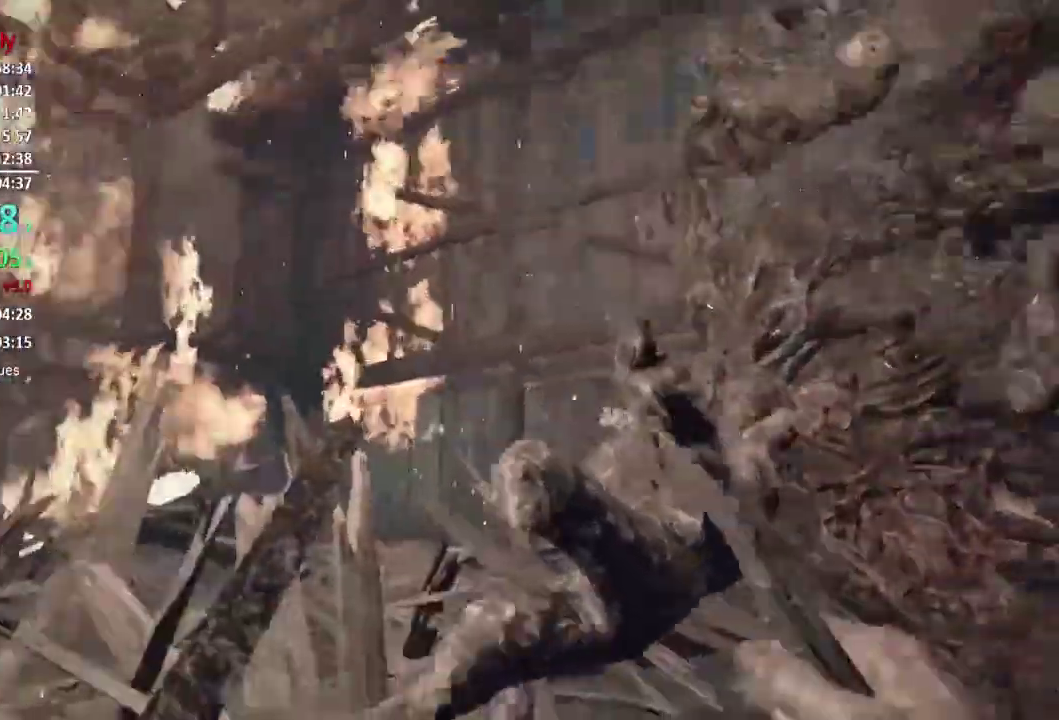
{"buttons": [], "left_stick": "left", "right_stick": "right", "events": [[267, "right_stick", "right"], [500, "left_stick", "left"]]}
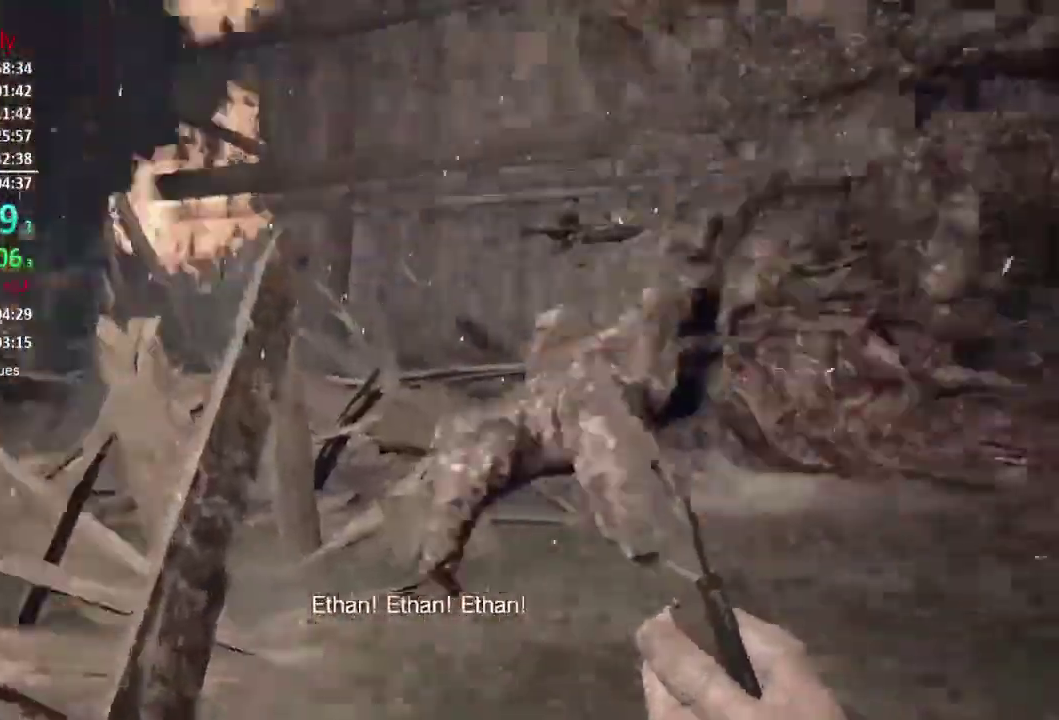
{"buttons": ["L1"], "left_stick": "down-right", "right_stick": "center"}
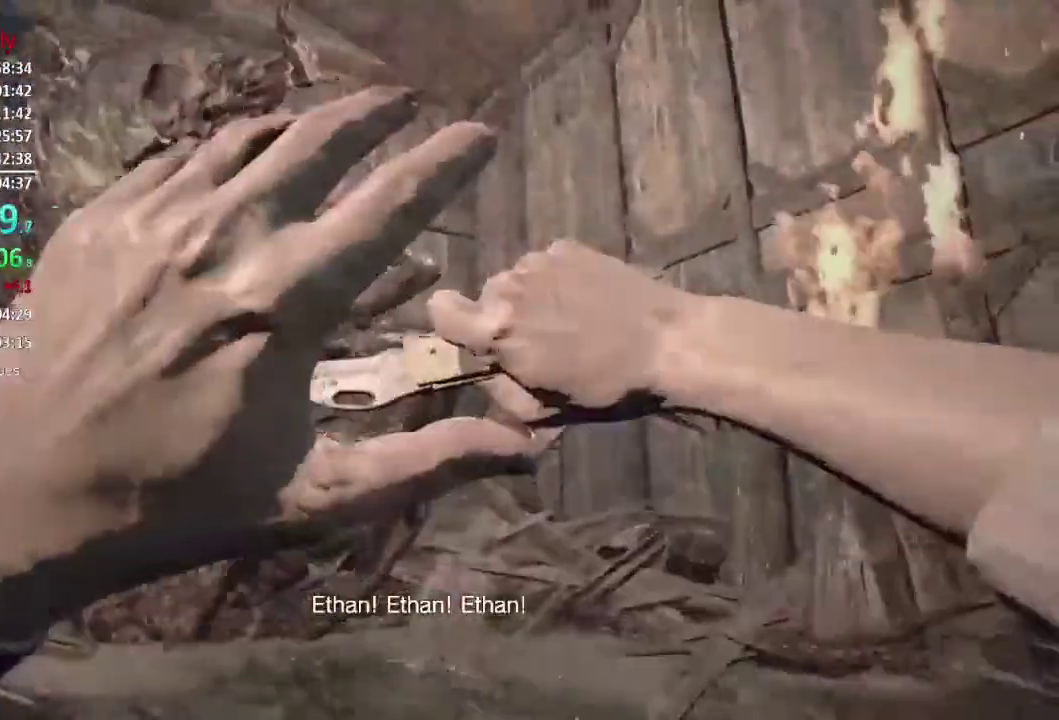
{"buttons": ["L1"], "left_stick": "right", "right_stick": "down-left"}
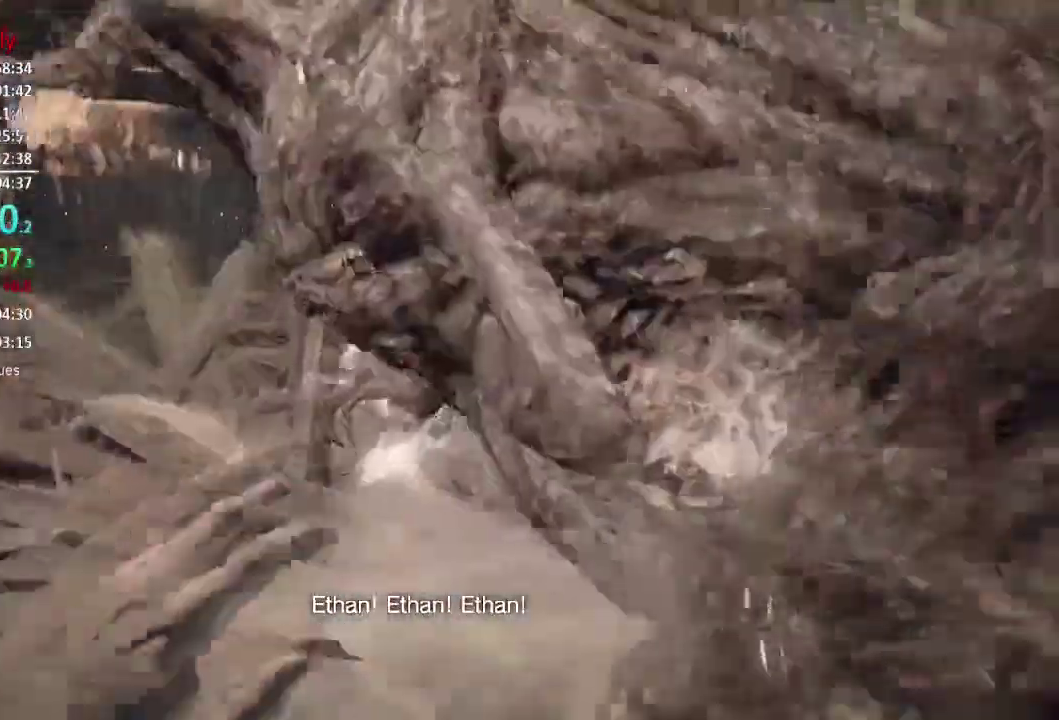
{"buttons": [], "left_stick": "up", "right_stick": "down-left", "events": [[67, "left_stick", "up-right"], [100, "right_stick", "center"], [334, "L1", "up"], [351, "left_stick", "up"], [434, "right_stick", "down"], [484, "right_stick", "down-left"]]}
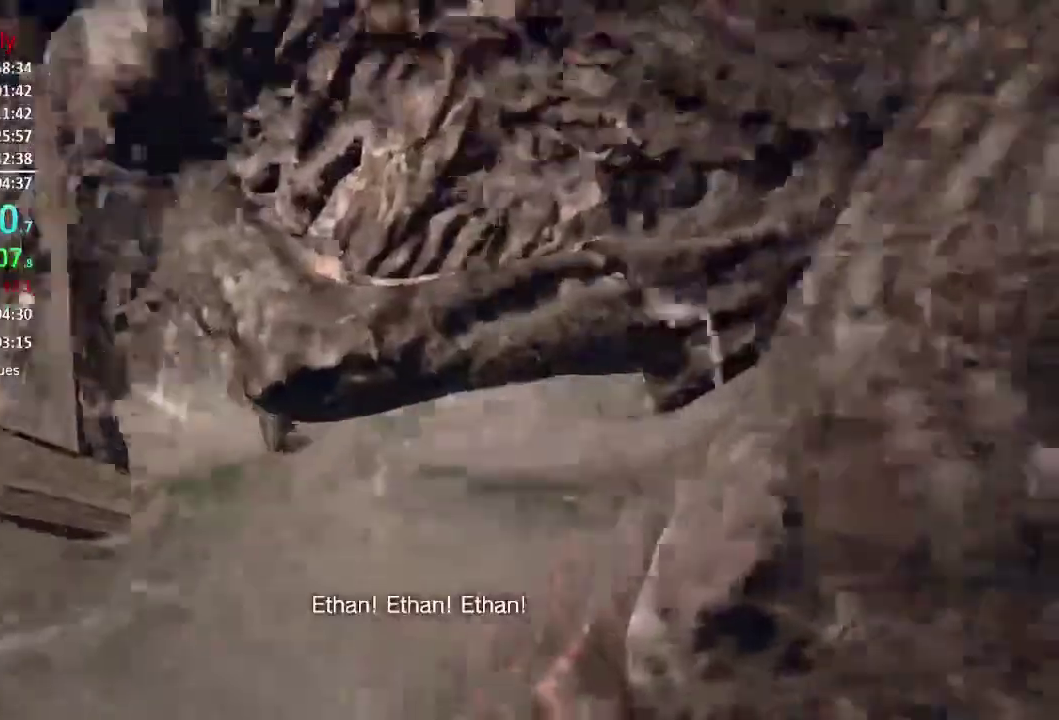
{"buttons": [], "left_stick": "up-left", "right_stick": "down", "events": [[33, "left_stick", "up-left"], [217, "right_stick", "down"], [367, "R2", "down"], [467, "R2", "up"]]}
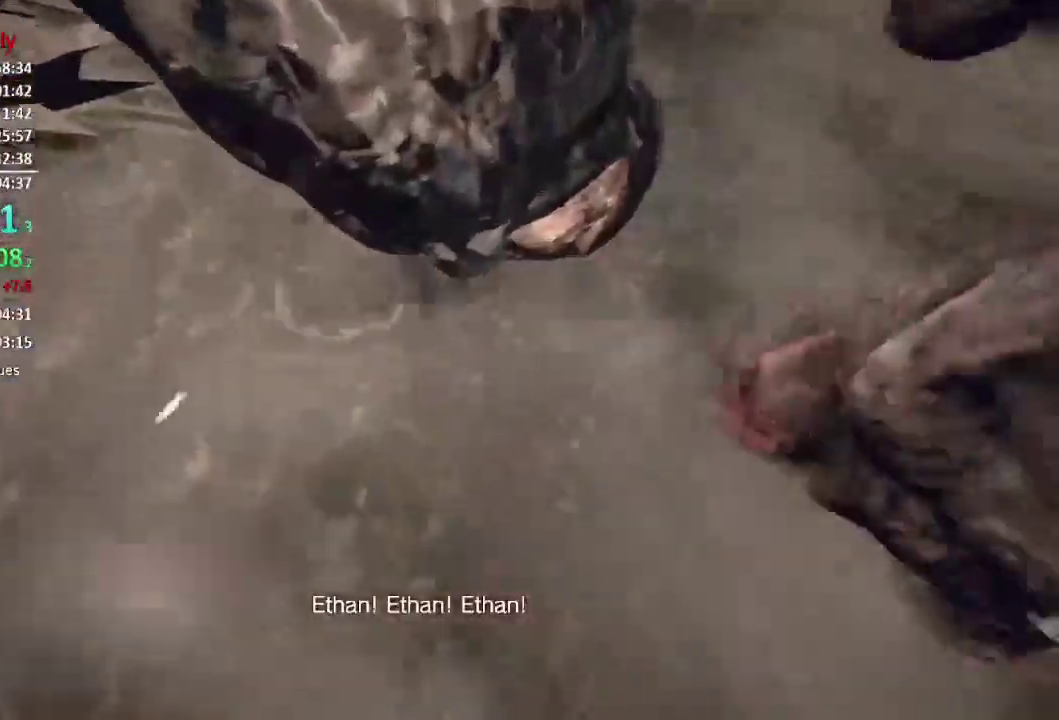
{"buttons": [], "left_stick": "up-right", "right_stick": "center", "events": [[34, "R2", "down"], [134, "R2", "up"], [134, "right_stick", "down-right"], [200, "R2", "down"], [234, "right_stick", "center"], [300, "R2", "up"], [300, "right_stick", "down"], [367, "R2", "down"], [401, "left_stick", "up"], [401, "right_stick", "down-right"], [467, "R2", "up"], [467, "right_stick", "center"], [501, "left_stick", "up-right"]]}
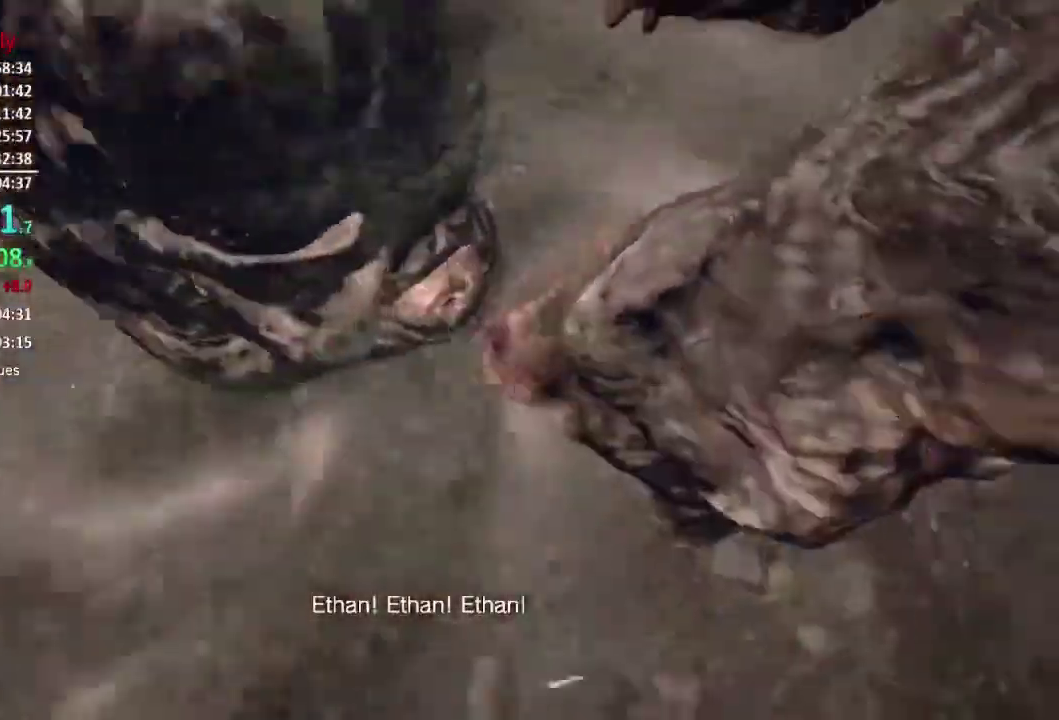
{"buttons": ["R2"], "left_stick": "up", "right_stick": "center", "events": [[33, "R2", "down"], [133, "R2", "up"], [133, "left_stick", "up"], [200, "R2", "down"], [233, "left_stick", "up-left"], [233, "right_stick", "up-left"], [333, "right_stick", "down-left"], [400, "left_stick", "up"], [417, "right_stick", "center"], [433, "R2", "up"], [500, "R2", "down"]]}
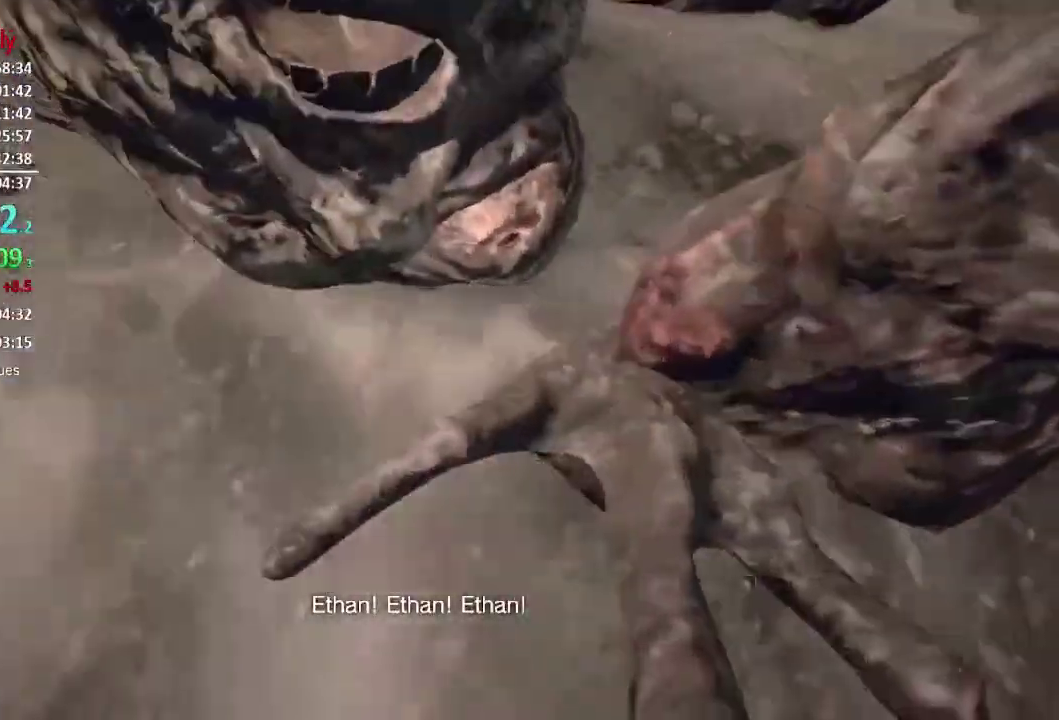
{"buttons": [], "left_stick": "up-right", "right_stick": "up"}
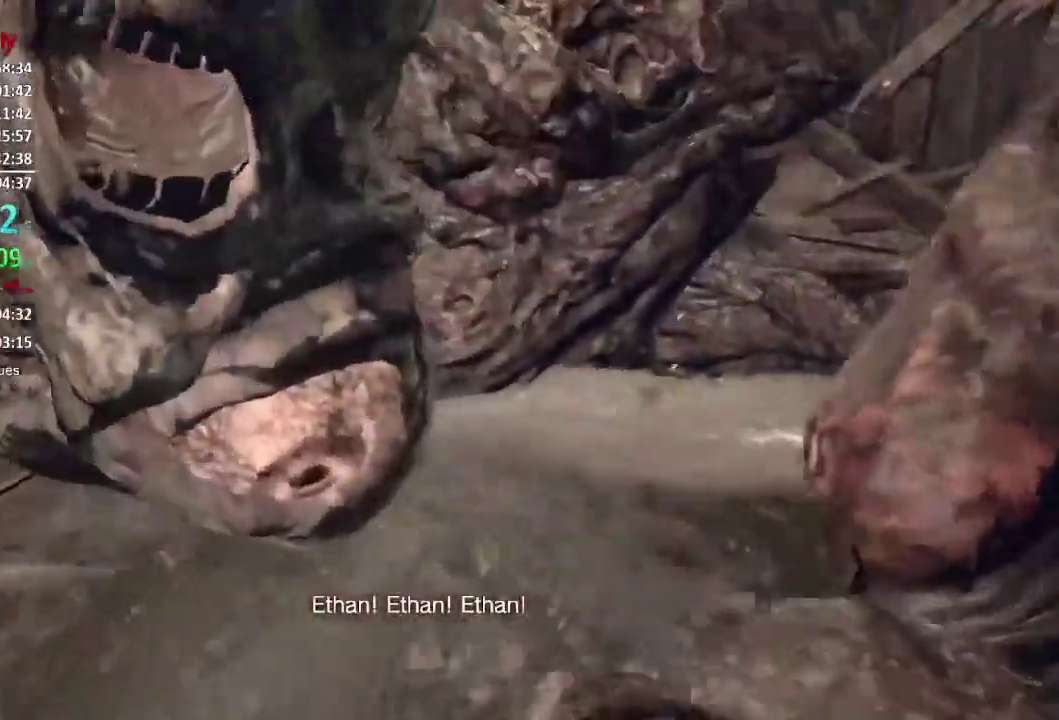
{"buttons": ["R2"], "left_stick": "up-right", "right_stick": "up"}
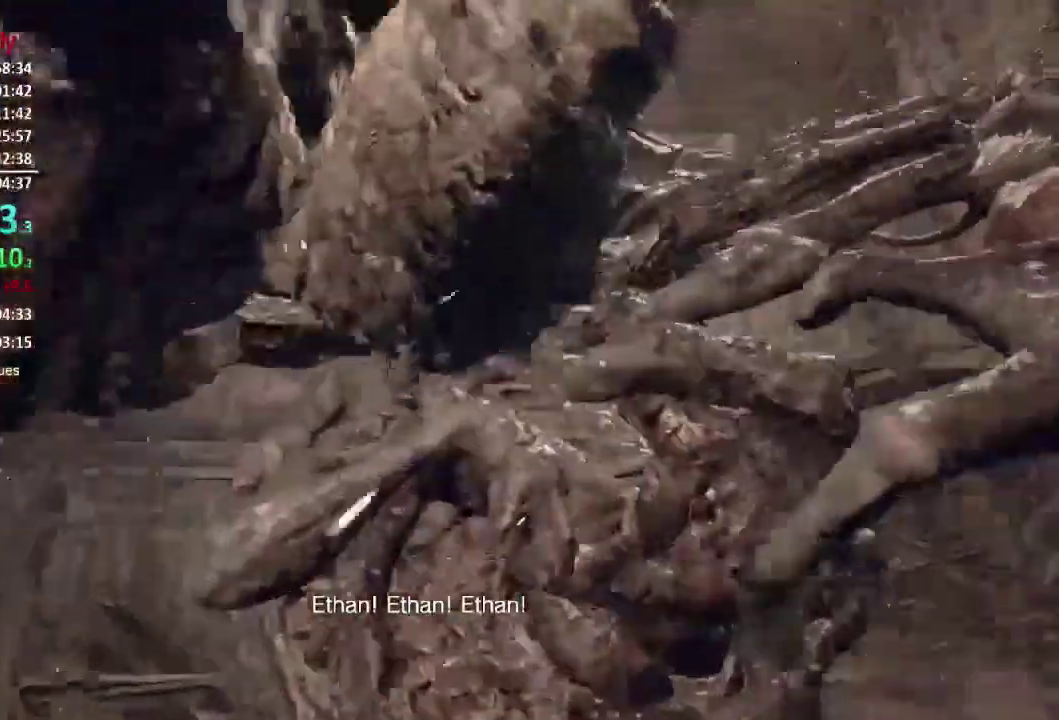
{"buttons": [], "left_stick": "down-right", "right_stick": "center", "events": [[100, "R2", "up"], [134, "right_stick", "center"], [150, "left_stick", "right"], [217, "left_stick", "down-right"]]}
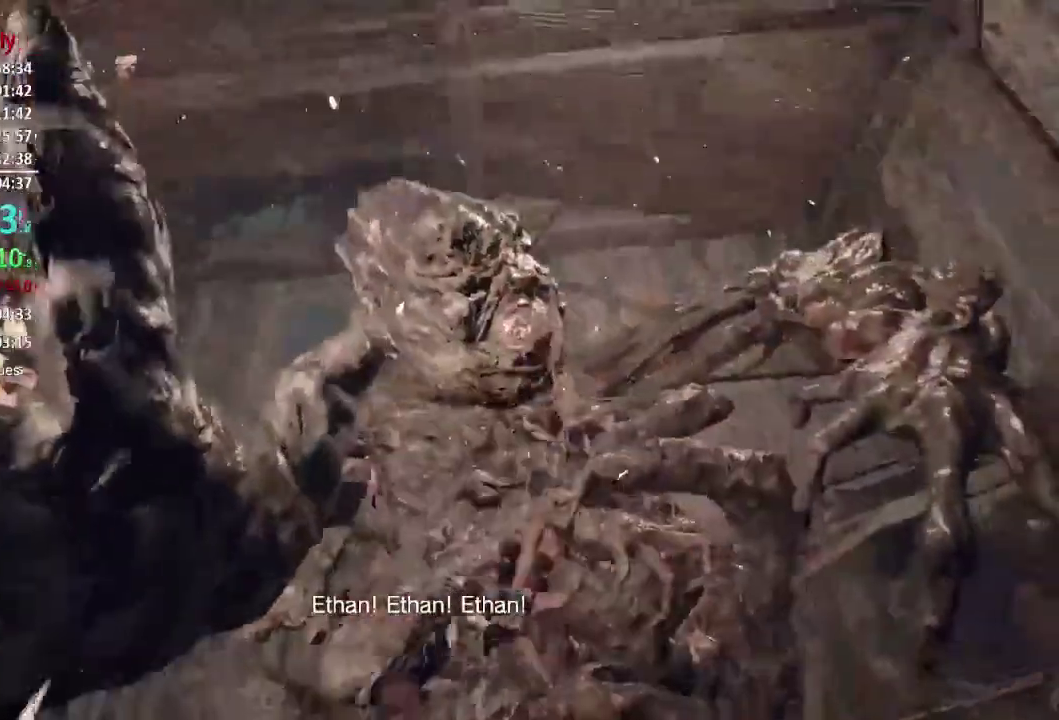
{"buttons": [], "left_stick": "down", "right_stick": "down-right", "events": [[133, "right_stick", "down"], [250, "right_stick", "center"], [267, "left_stick", "down"], [433, "right_stick", "down-right"]]}
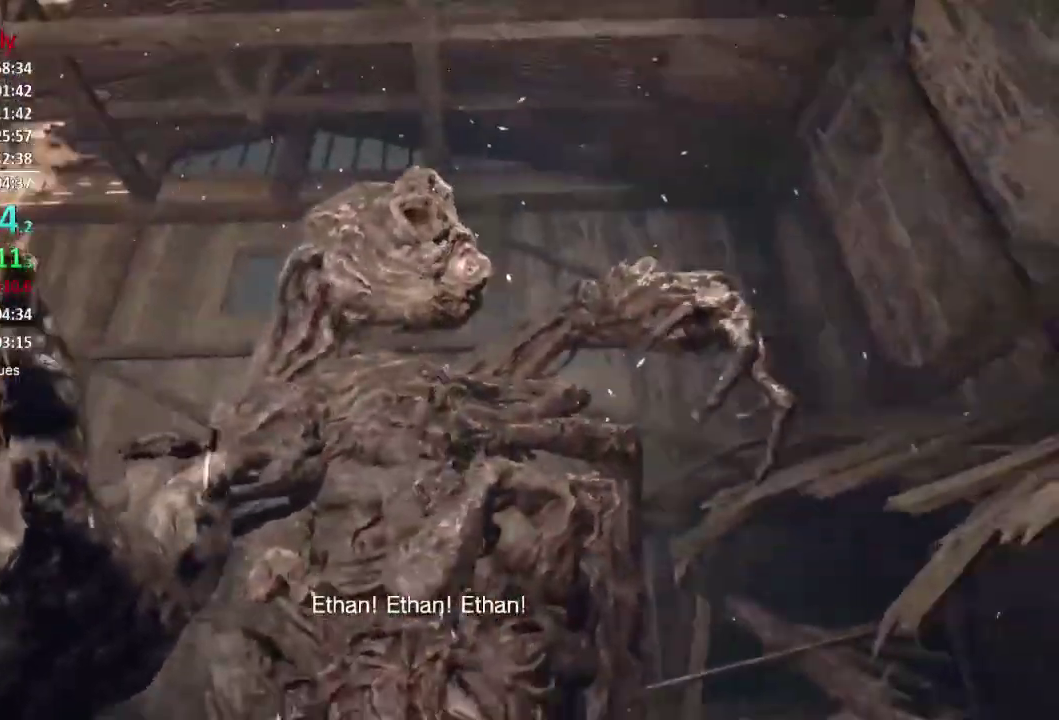
{"buttons": [], "left_stick": "up-right", "right_stick": "down-right", "events": [[34, "right_stick", "center"], [367, "left_stick", "down-right"], [367, "right_stick", "down-right"], [501, "left_stick", "up-right"]]}
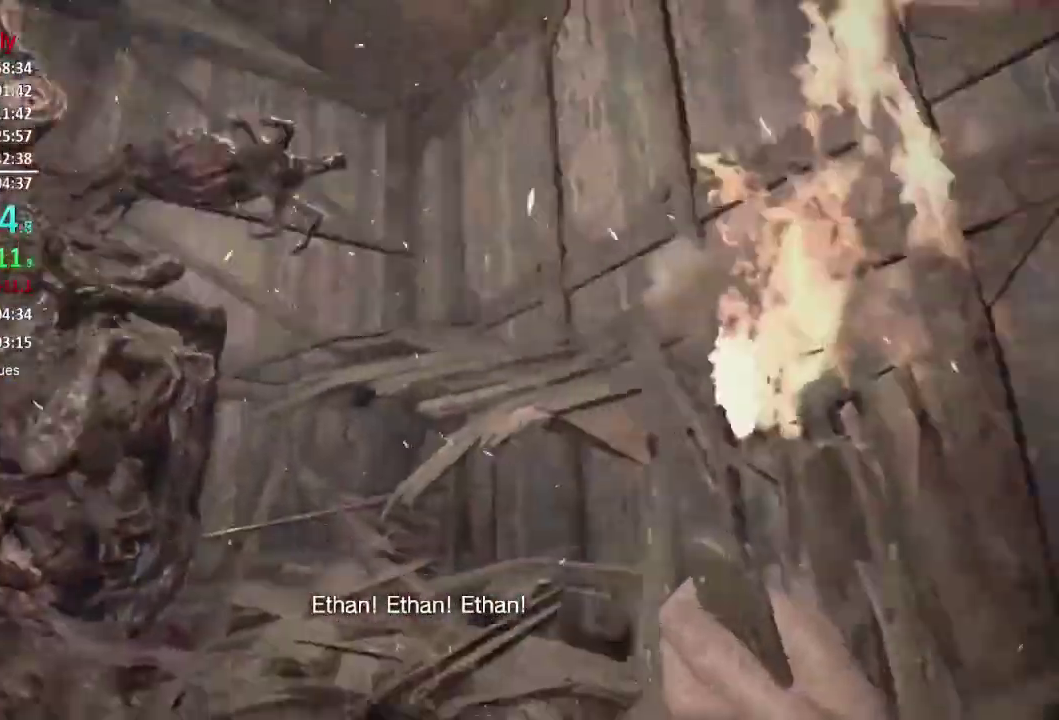
{"buttons": [], "left_stick": "up-right", "right_stick": "left", "events": [[200, "right_stick", "center"], [283, "left_stick", "up"], [400, "left_stick", "up-right"], [417, "right_stick", "left"]]}
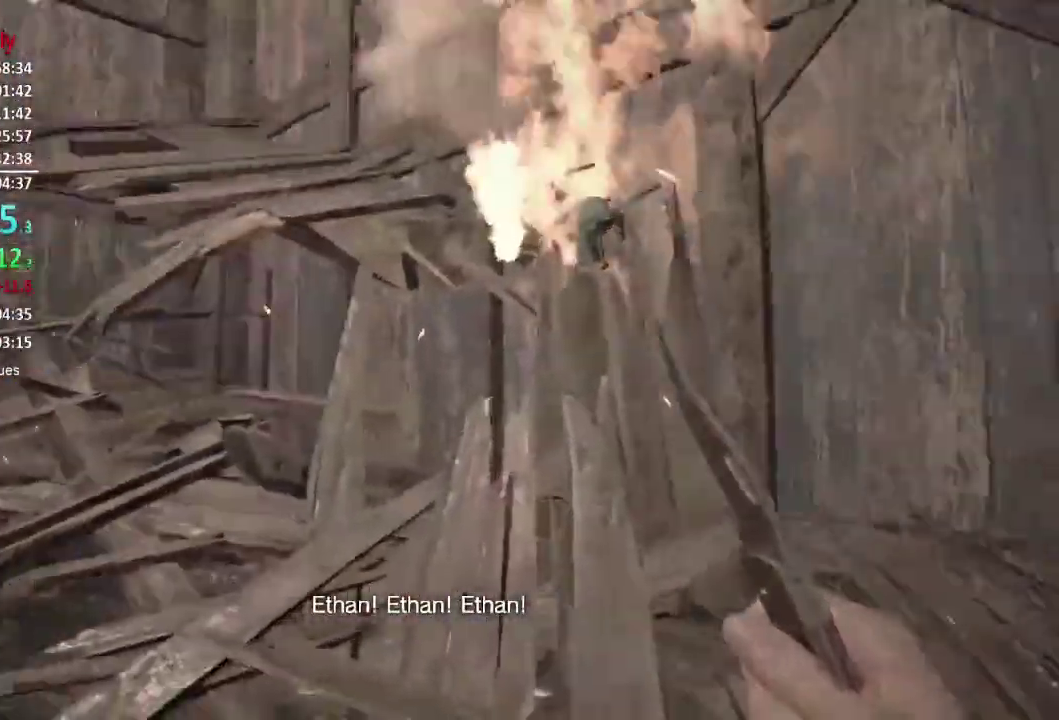
{"buttons": ["L1"], "left_stick": "down-right", "right_stick": "center", "events": [[134, "left_stick", "right"], [317, "left_stick", "down-right"], [401, "L1", "down"], [451, "right_stick", "center"]]}
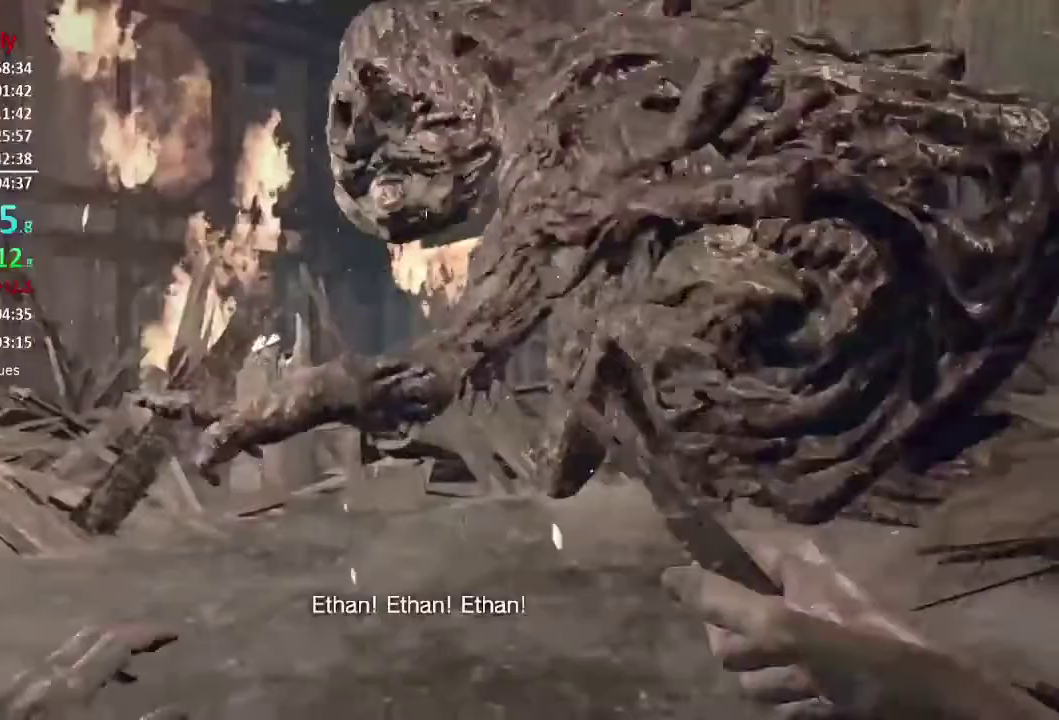
{"buttons": ["L1"], "left_stick": "up-left", "right_stick": "down-left", "events": [[100, "right_stick", "down-left"], [167, "left_stick", "down-left"], [233, "left_stick", "left"], [233, "right_stick", "center"], [283, "left_stick", "up-left"], [400, "right_stick", "down-left"]]}
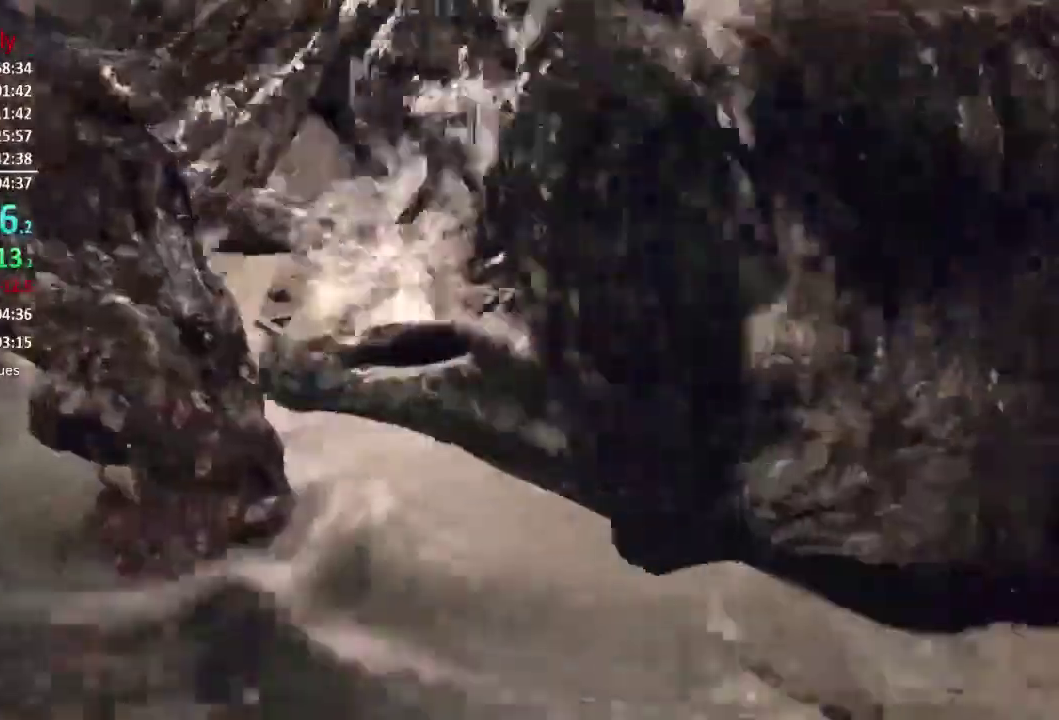
{"buttons": [], "left_stick": "up-left", "right_stick": "down-left", "events": [[51, "L1", "up"], [51, "right_stick", "center"], [217, "right_stick", "left"], [334, "right_stick", "center"], [434, "right_stick", "down-left"]]}
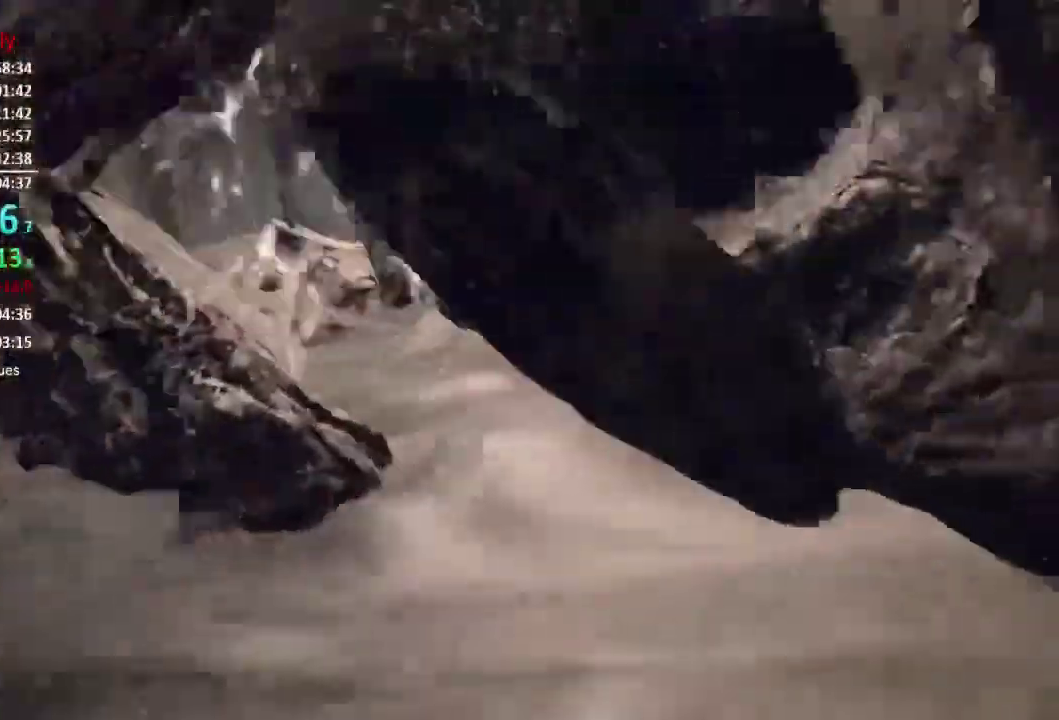
{"buttons": ["L3"], "left_stick": "up-left", "right_stick": "center"}
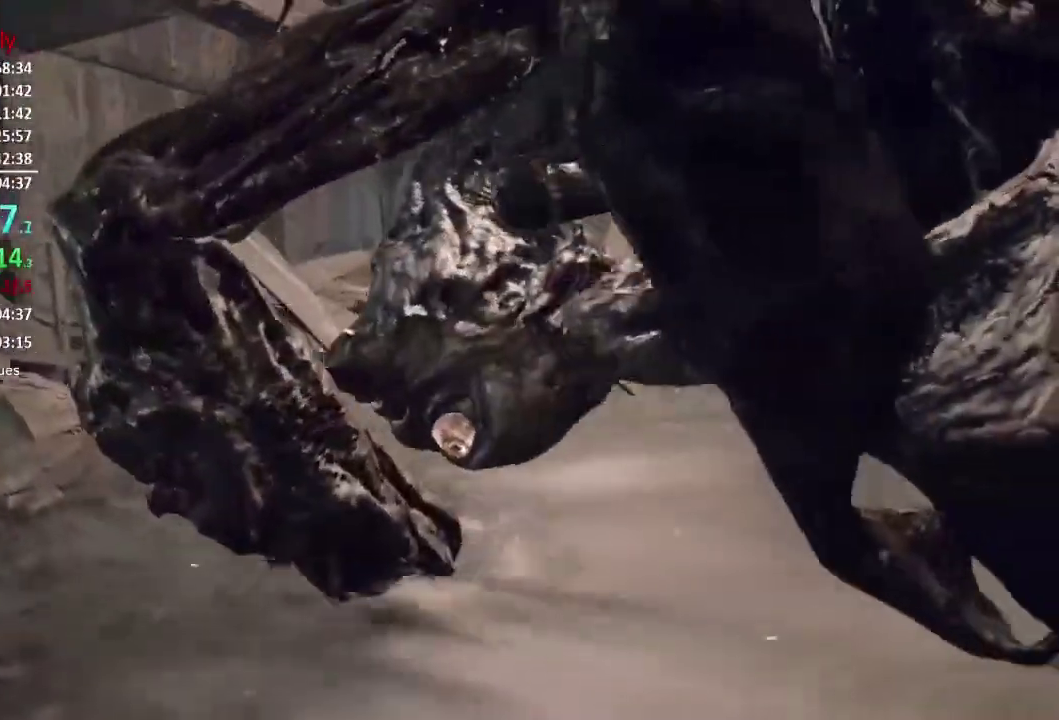
{"buttons": ["L3"], "left_stick": "up-left", "right_stick": "down"}
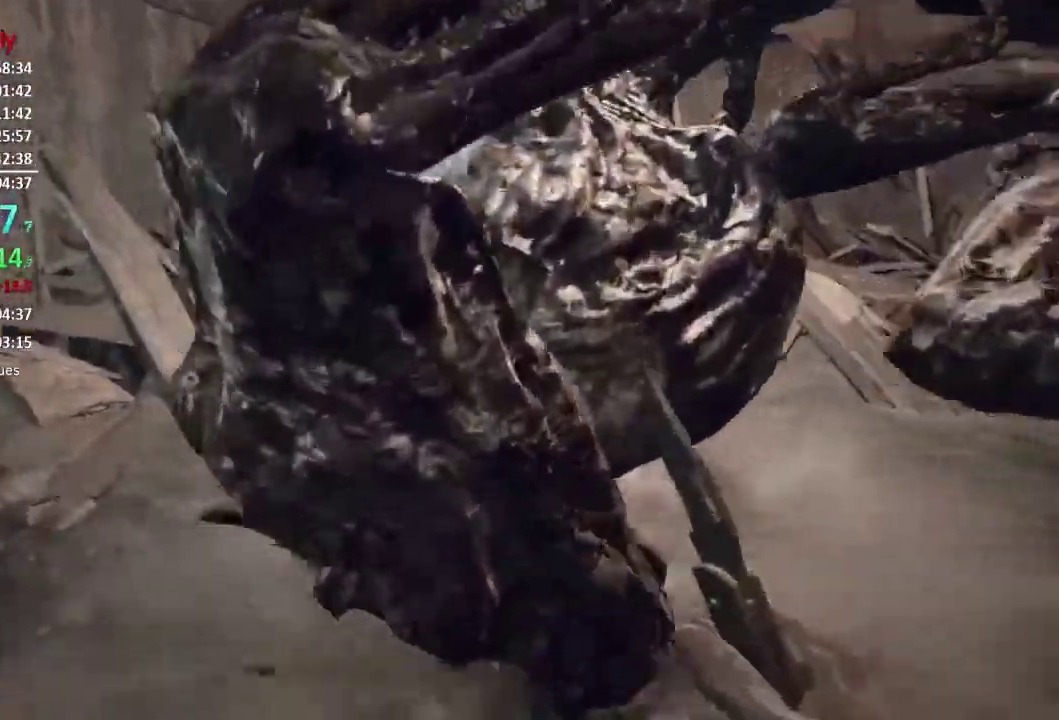
{"buttons": [], "left_stick": "up-left", "right_stick": "center"}
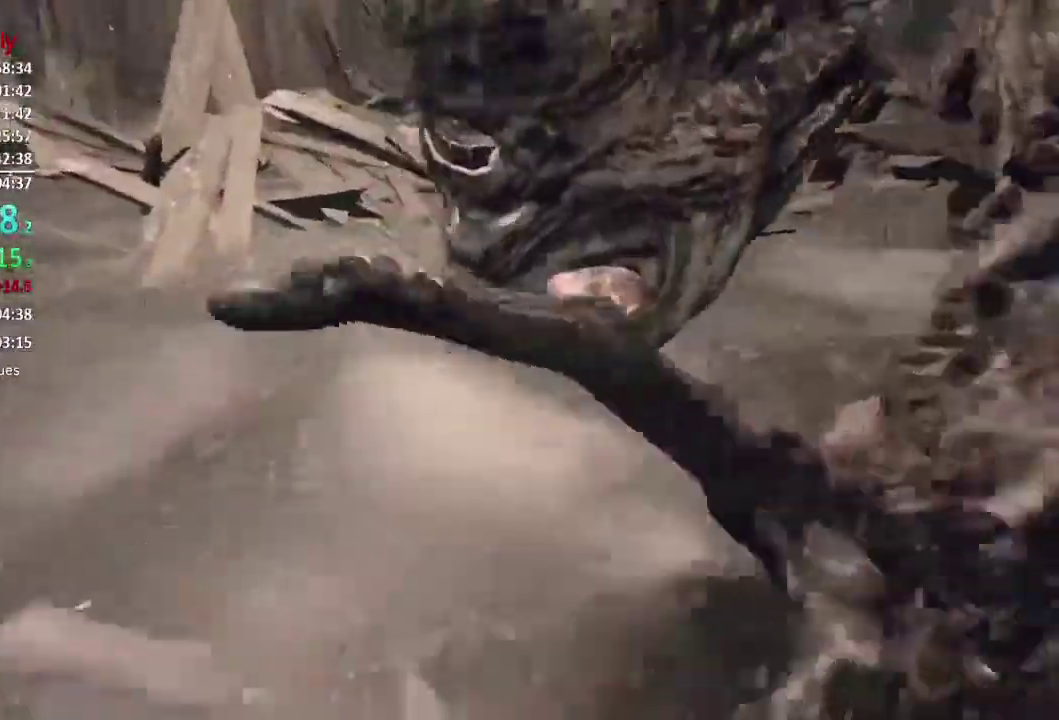
{"buttons": [], "left_stick": "up-left", "right_stick": "right", "events": [[17, "left_stick", "up"], [34, "R2", "down"], [84, "right_stick", "right"], [134, "R2", "up"], [201, "R2", "down"], [234, "right_stick", "up-right"], [301, "R2", "up"], [334, "right_stick", "center"], [368, "R2", "down"], [418, "left_stick", "up-left"], [451, "right_stick", "right"], [468, "R2", "up"]]}
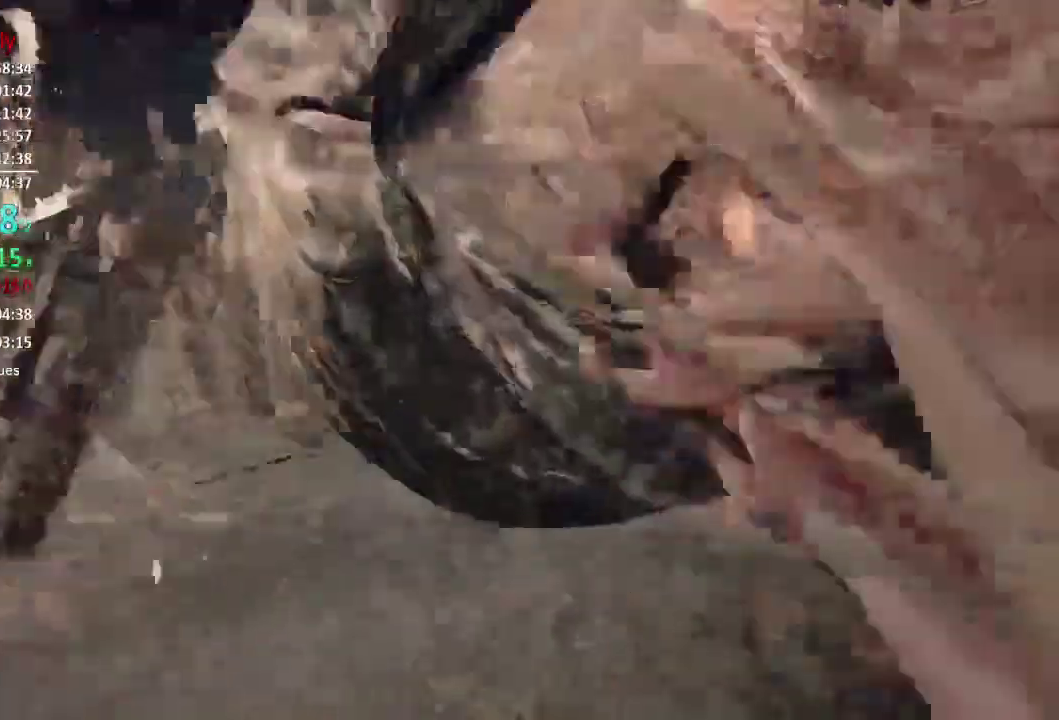
{"buttons": ["R2"], "left_stick": "up-right", "right_stick": "up", "events": [[33, "R2", "down"], [33, "left_stick", "up"], [133, "R2", "up"], [133, "right_stick", "up"], [200, "R2", "down"], [250, "left_stick", "up-right"], [284, "right_stick", "center"], [334, "left_stick", "right"], [417, "left_stick", "up-right"], [417, "right_stick", "up"], [434, "R2", "up"], [500, "R2", "down"]]}
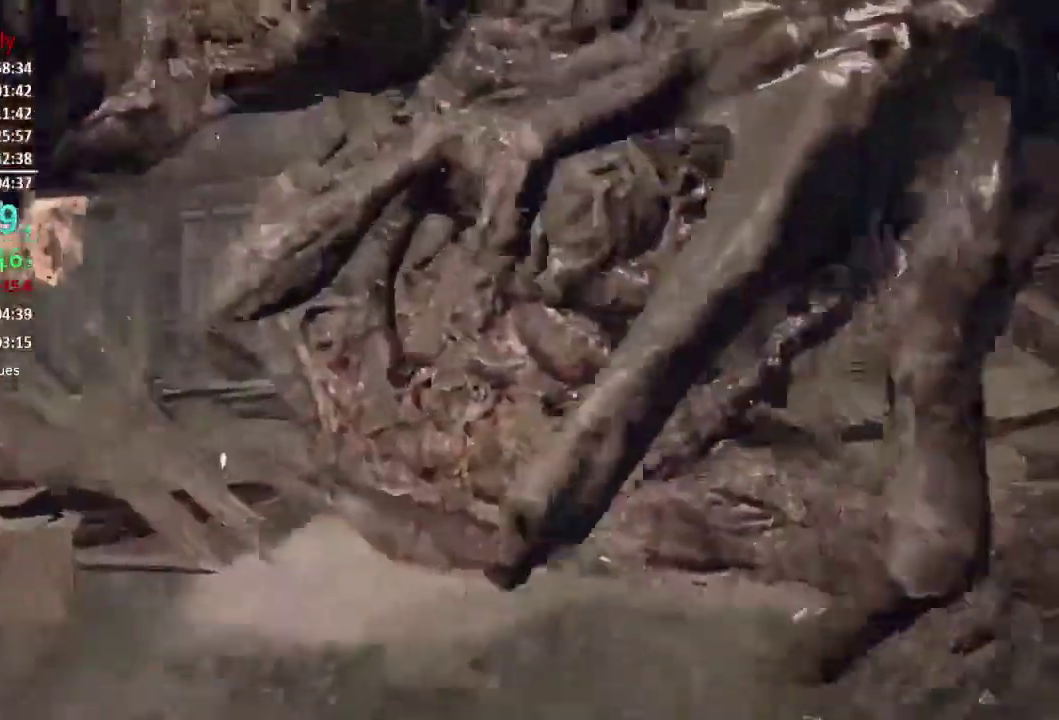
{"buttons": [], "left_stick": "down", "right_stick": "center", "events": [[84, "left_stick", "up"], [101, "R2", "up"], [201, "R2", "down"], [234, "left_stick", "up-left"], [267, "R2", "up"], [334, "left_stick", "down-left"], [334, "right_stick", "center"], [501, "left_stick", "down"]]}
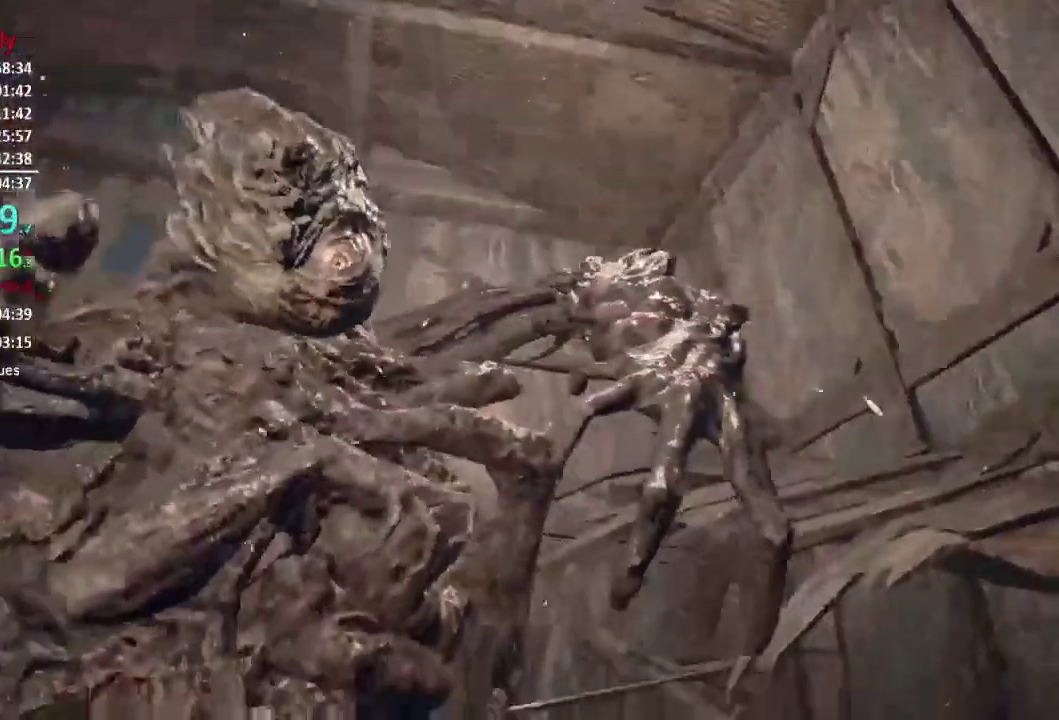
{"buttons": [], "left_stick": "down", "right_stick": "center", "events": [[100, "right_stick", "down-left"], [150, "right_stick", "down"], [217, "right_stick", "center"]]}
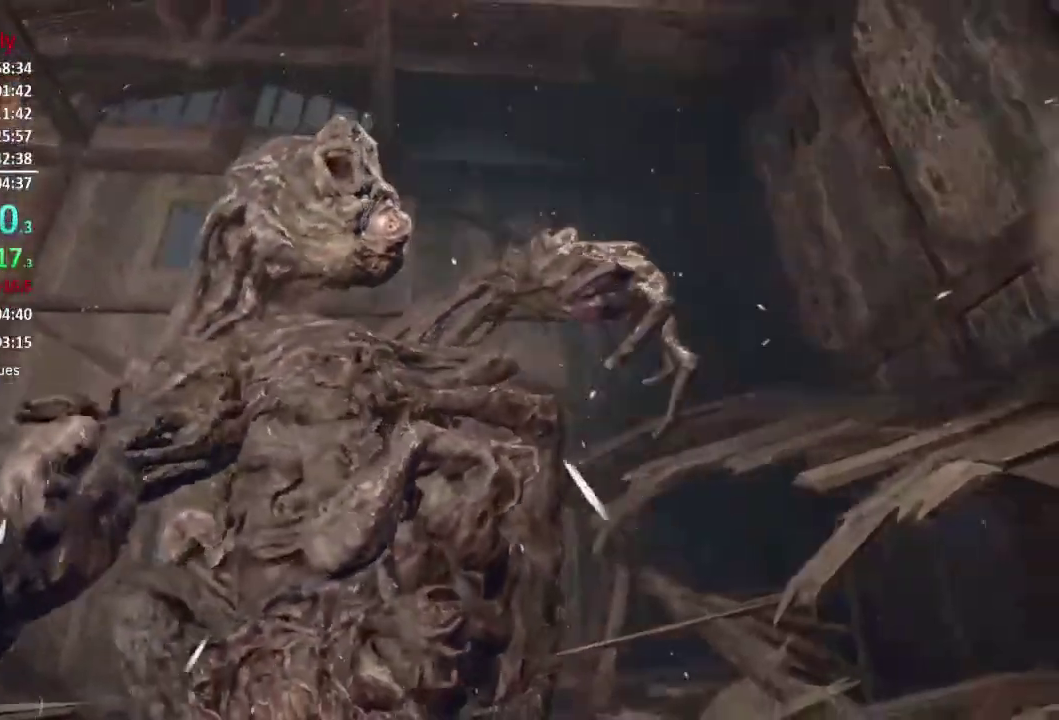
{"buttons": [], "left_stick": "up", "right_stick": "center", "events": [[134, "left_stick", "down-right"], [134, "right_stick", "right"], [234, "left_stick", "right"], [301, "left_stick", "up-right"], [401, "left_stick", "up"], [501, "right_stick", "center"]]}
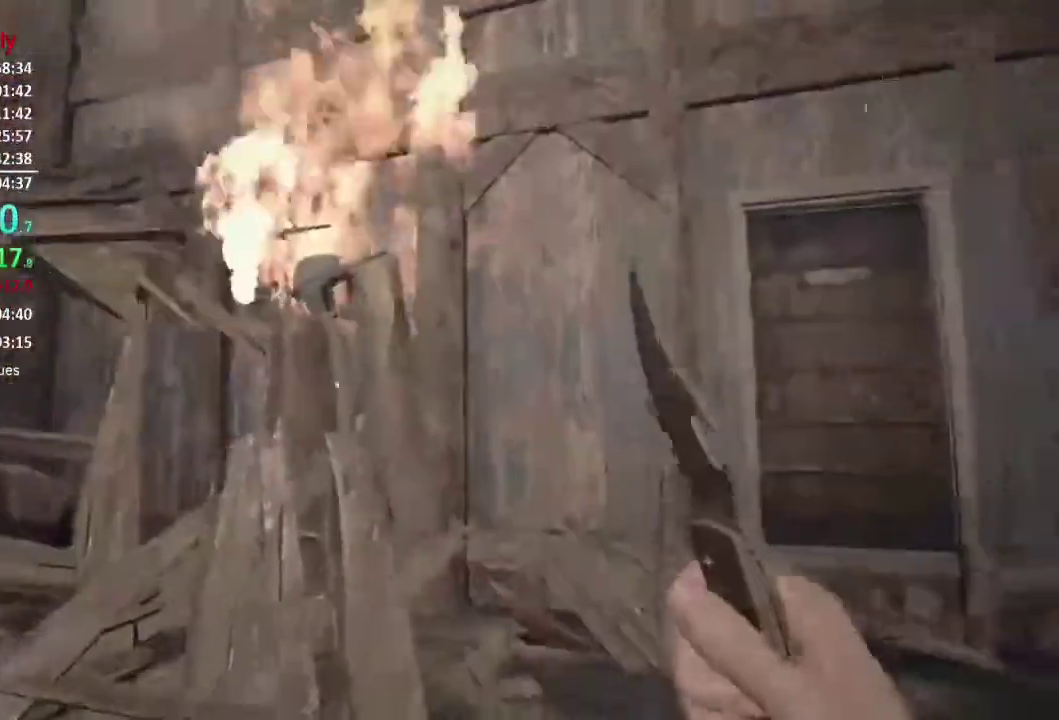
{"buttons": [], "left_stick": "right", "right_stick": "left", "events": [[183, "right_stick", "left"], [200, "left_stick", "up-right"], [434, "left_stick", "right"]]}
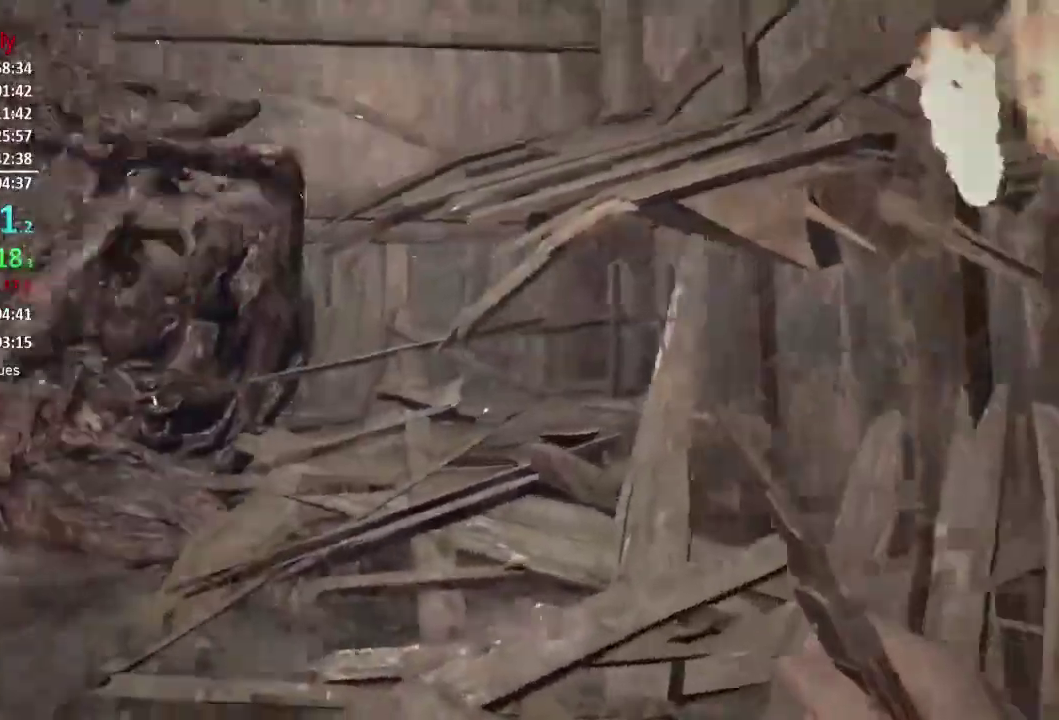
{"buttons": ["L1"], "left_stick": "left", "right_stick": "left", "events": [[134, "left_stick", "down-right"], [251, "L1", "down"], [334, "left_stick", "down-left"], [334, "right_stick", "center"], [434, "right_stick", "left"], [501, "left_stick", "left"]]}
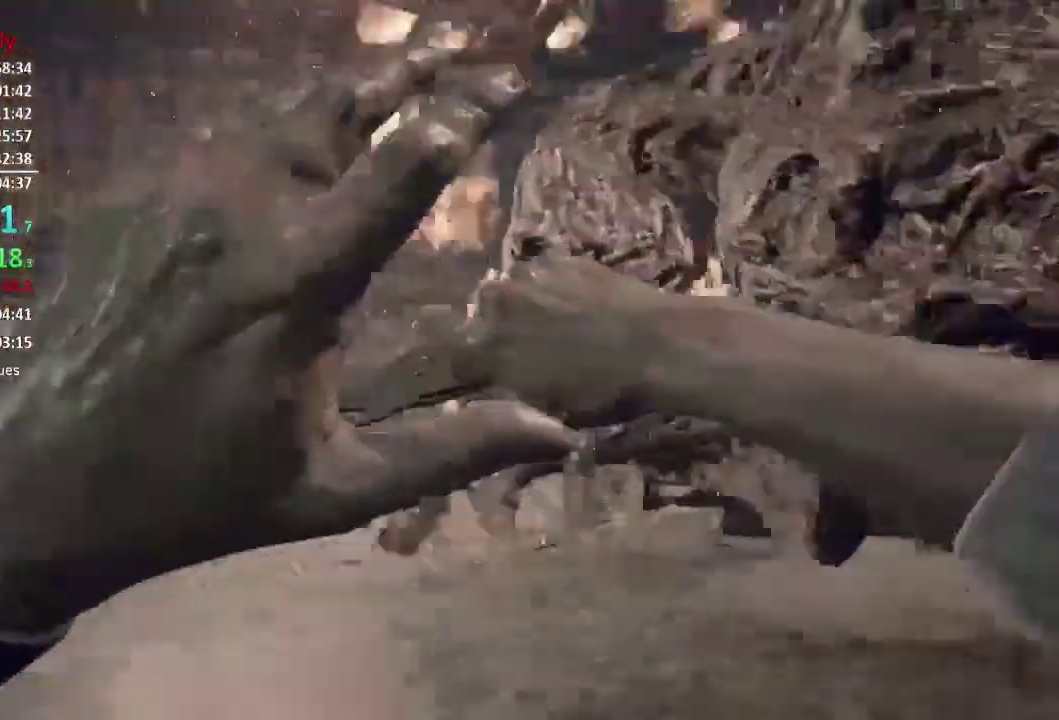
{"buttons": [], "left_stick": "up-left", "right_stick": "center", "events": [[83, "left_stick", "up-left"], [133, "right_stick", "center"], [300, "right_stick", "down-left"], [434, "right_stick", "center"], [467, "L1", "up"]]}
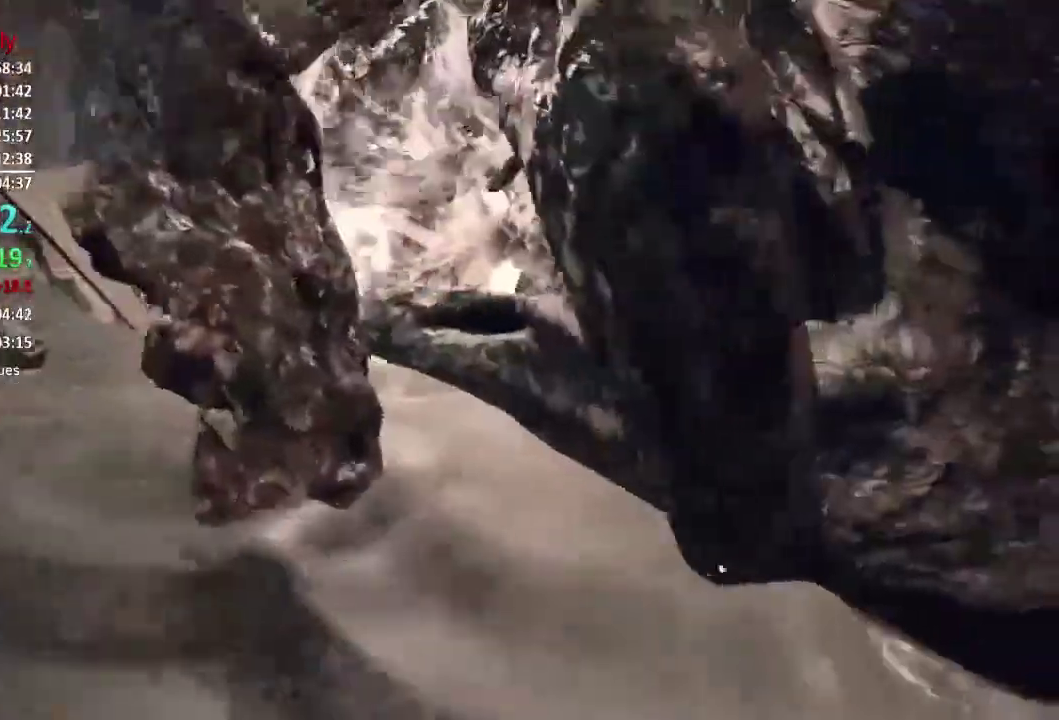
{"buttons": [], "left_stick": "up", "right_stick": "down", "events": [[84, "left_stick", "up"], [501, "right_stick", "down"]]}
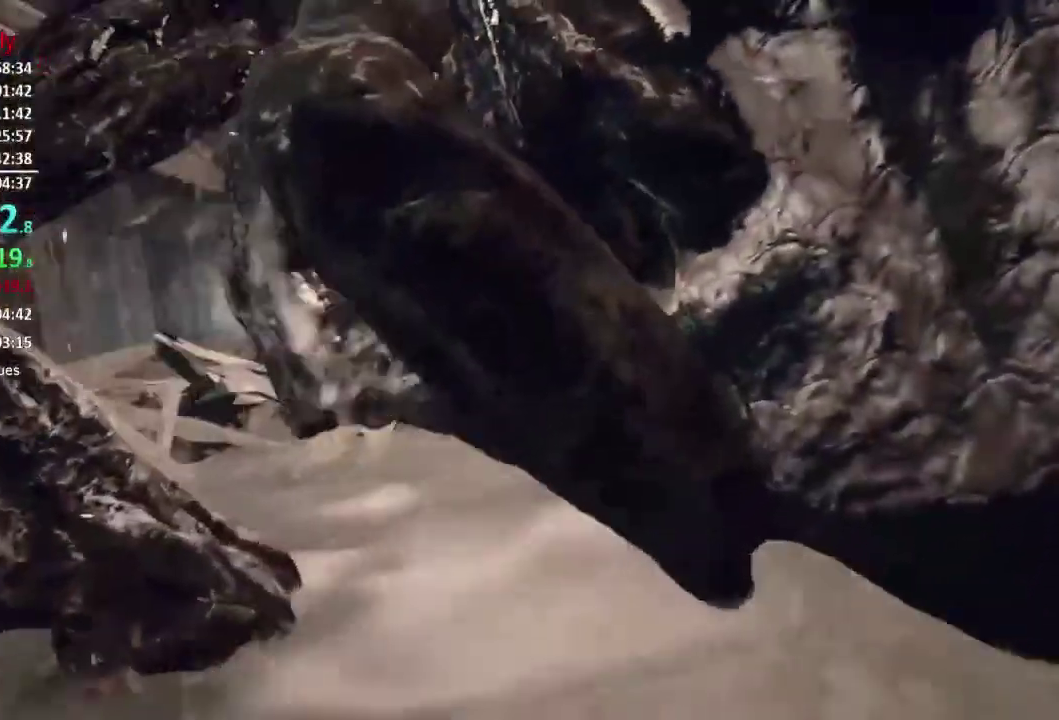
{"buttons": [], "left_stick": "up-left", "right_stick": "down", "events": [[500, "left_stick", "up-left"]]}